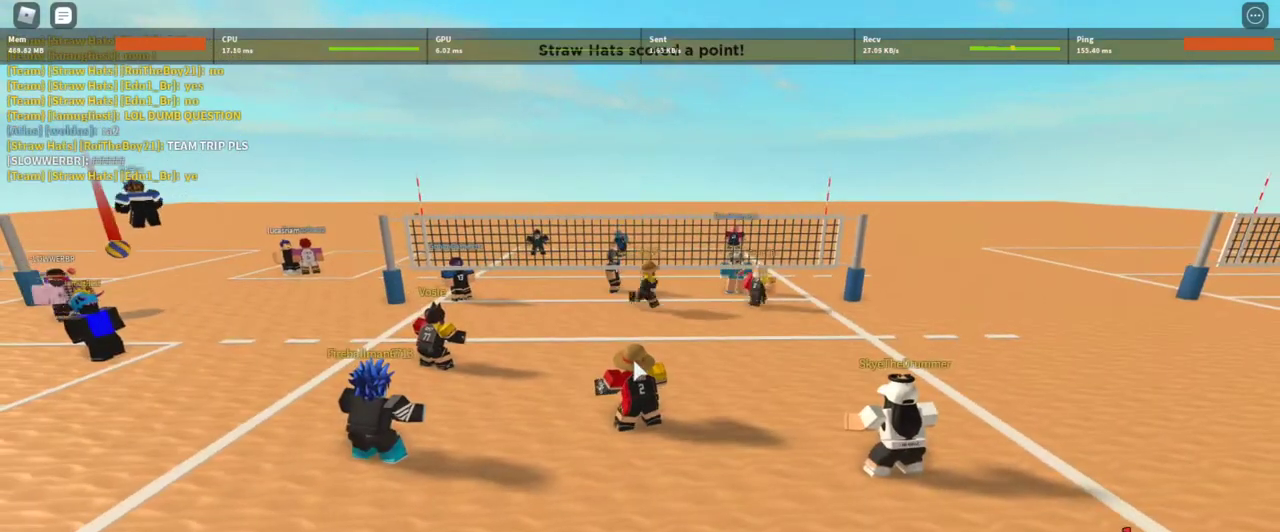
Gameplay with keyboard and mouse; each line is a JSON object with the keys and mouse buttons held at the frame after it. "events" lists presses ("down") and releases ("up") of "1", "2", "3", "4", "5", "a", "alt", "c", "caps_lock", "ctrl", "d", "e", "f", "g", "q", "r", "s", "shift", "space", "t", "tab", "v", "w", "x", "z", "mouse_left", "mouse_wheel" and "mouse_right" between this image and that frame as [ms after this image, input, new state], when the widget could be followed in between. "mouse_left", "mouse_wheel", "mouse_right" = the "left", "wheel", "right" buttons of the "mouse" list. No other keys are recorded. "wheel" means that the mouse wheel is clicked or scrolled. Not read: mouse_move.
{"keys": ["a", "w"], "mouse": ["right"], "events": [[267, "mouse_right", "down"], [267, "w", "down"], [400, "a", "down"]]}
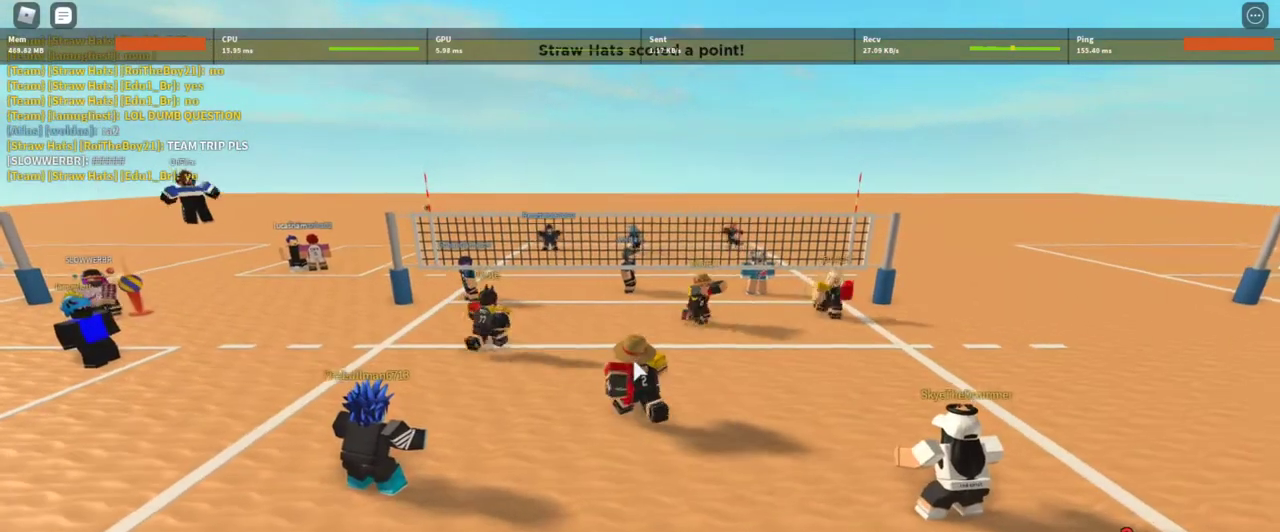
{"keys": ["s"], "mouse": ["right"], "events": [[100, "a", "up"], [100, "w", "up"], [367, "s", "down"]]}
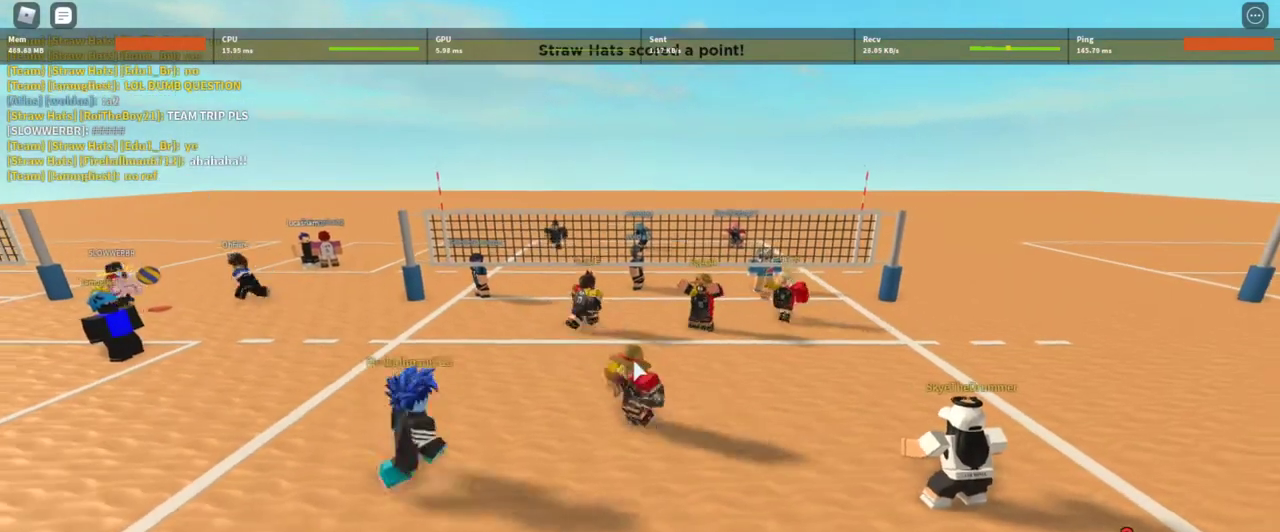
{"keys": [], "mouse": ["right"], "events": [[167, "s", "up"], [333, "a", "down"], [433, "a", "up"]]}
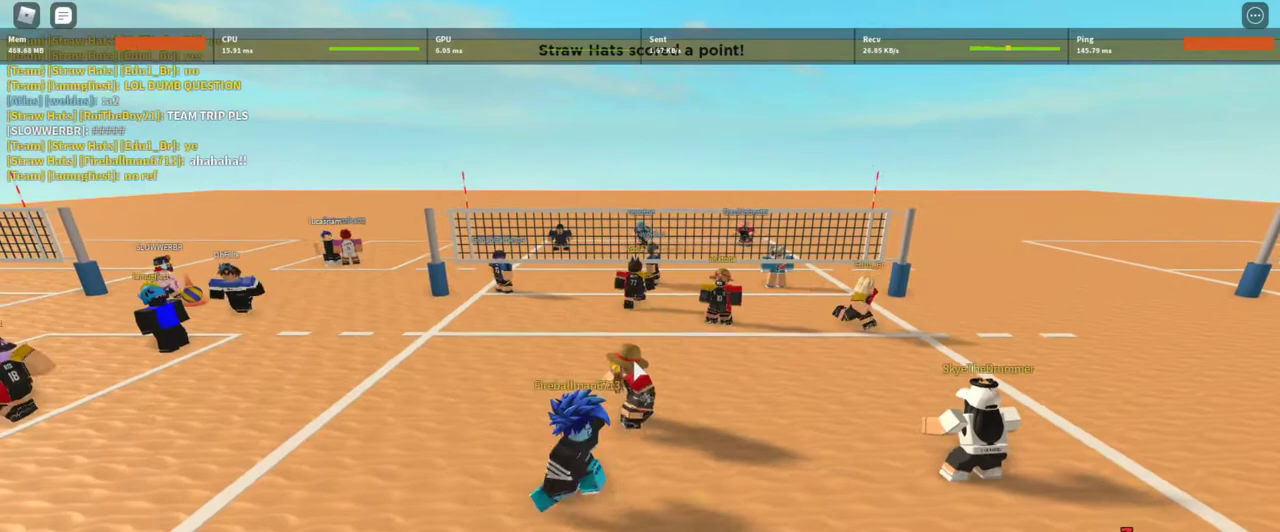
{"keys": ["a"], "mouse": ["right"], "events": [[467, "a", "down"]]}
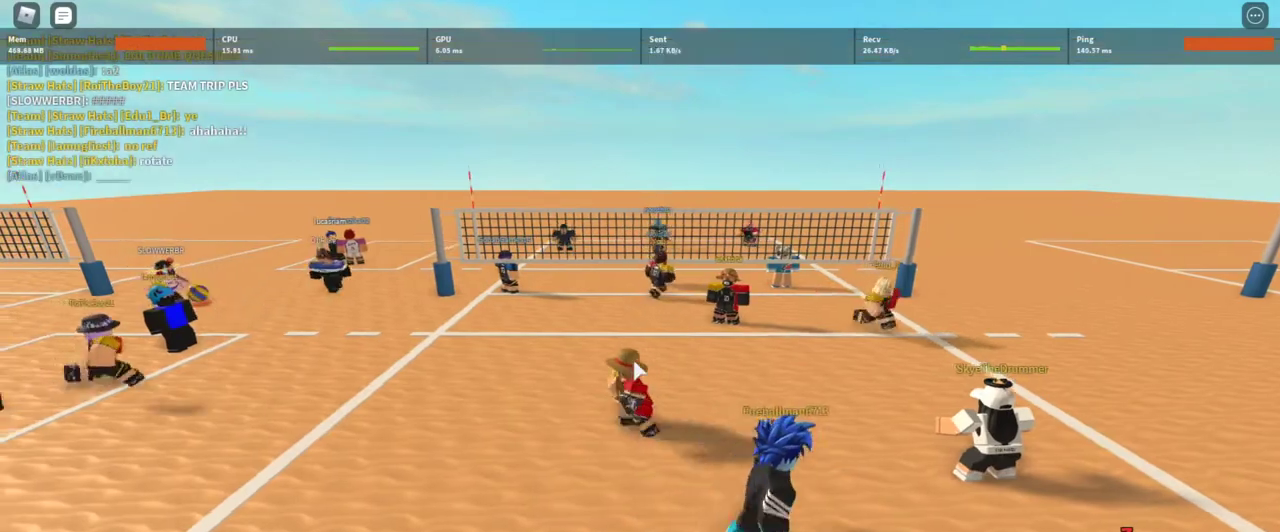
{"keys": ["w"], "mouse": ["right"], "events": [[100, "mouse_right", "up"], [133, "mouse_right", "down"], [333, "a", "up"], [467, "w", "down"]]}
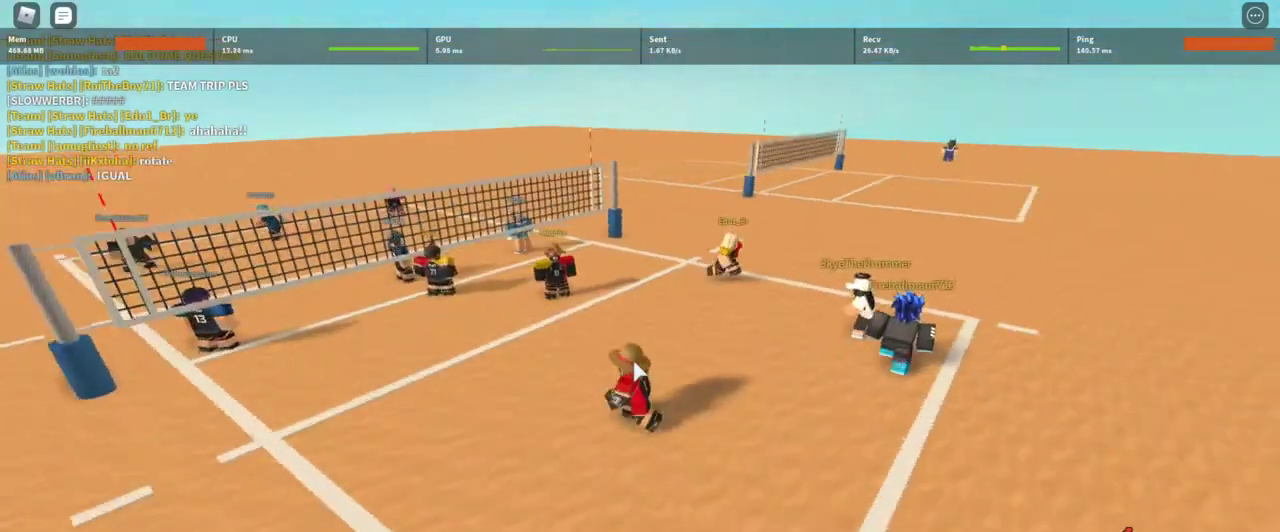
{"keys": ["a"], "mouse": ["right"], "events": [[267, "a", "down"], [500, "w", "up"]]}
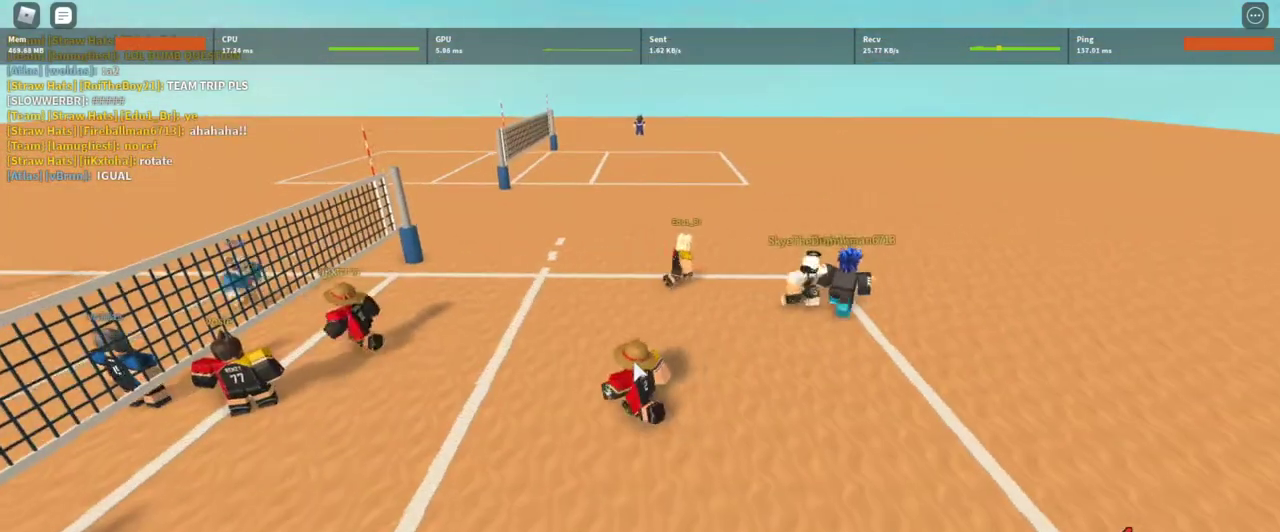
{"keys": ["d", "s"], "mouse": ["right"], "events": [[33, "a", "up"], [33, "d", "down"], [133, "s", "down"]]}
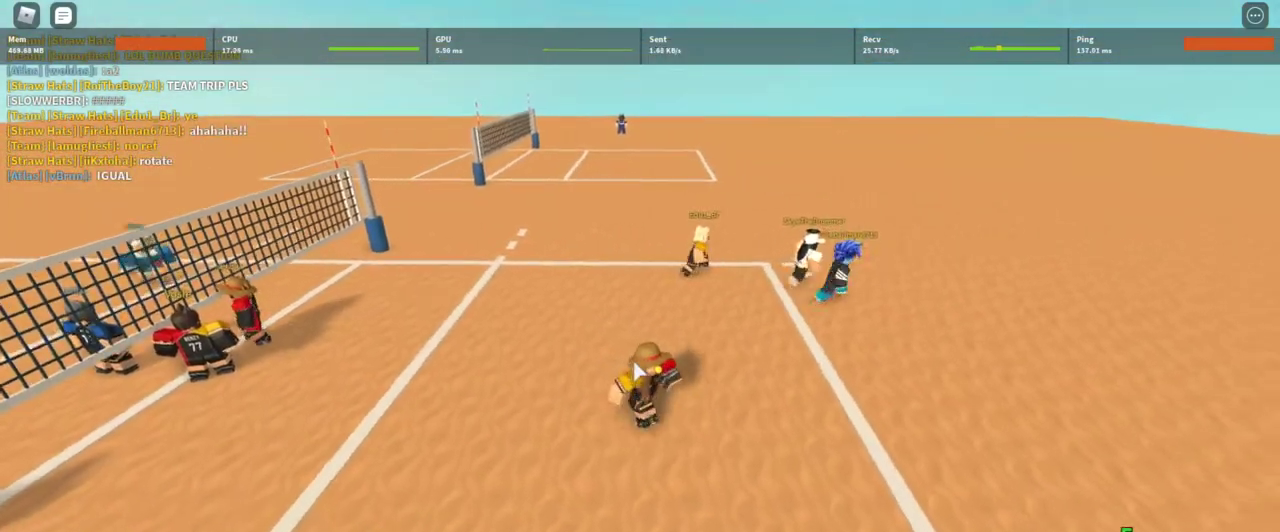
{"keys": ["a", "s"], "mouse": ["right"], "events": [[267, "a", "down"], [267, "d", "up"]]}
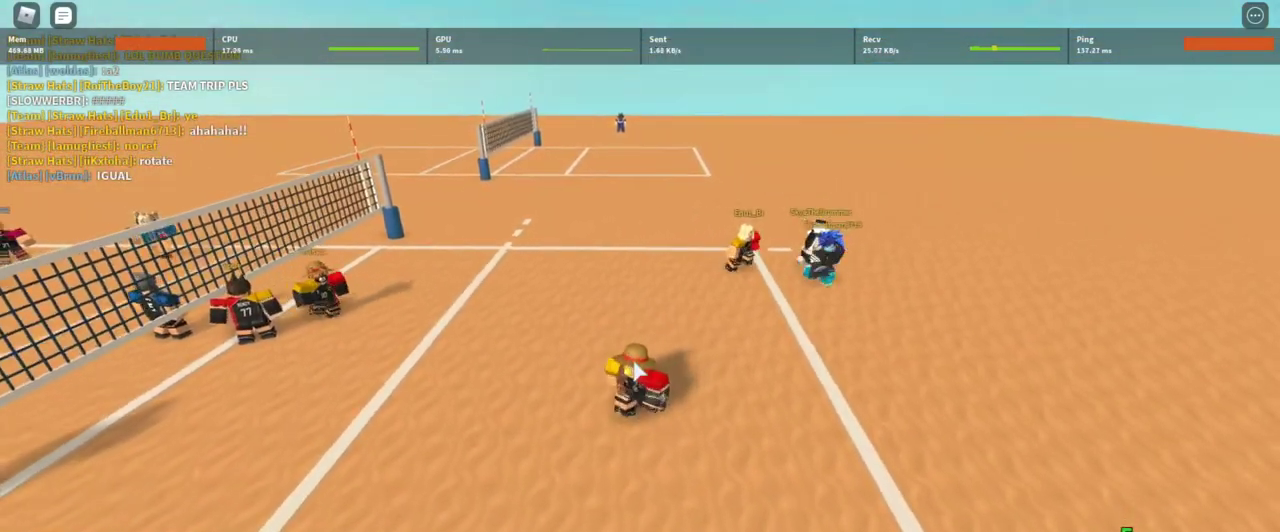
{"keys": ["d", "w"], "mouse": ["right"], "events": [[67, "s", "up"], [300, "w", "down"], [400, "a", "up"], [500, "d", "down"]]}
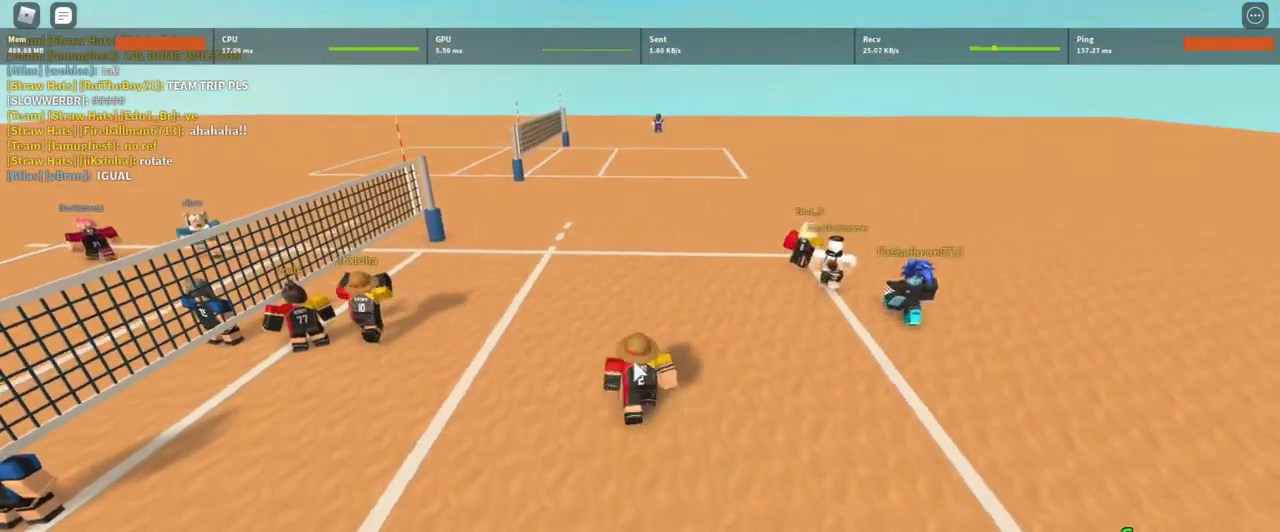
{"keys": ["s"], "mouse": ["right"], "events": [[33, "w", "up"], [267, "s", "down"], [467, "d", "up"]]}
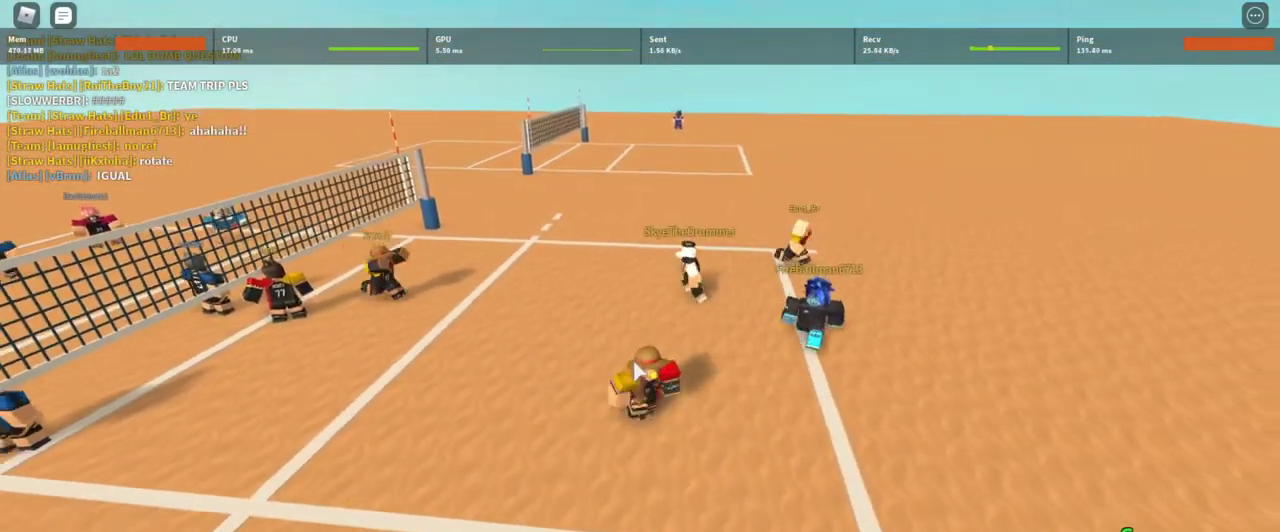
{"keys": ["w"], "mouse": ["right"], "events": [[200, "s", "up"], [333, "w", "down"]]}
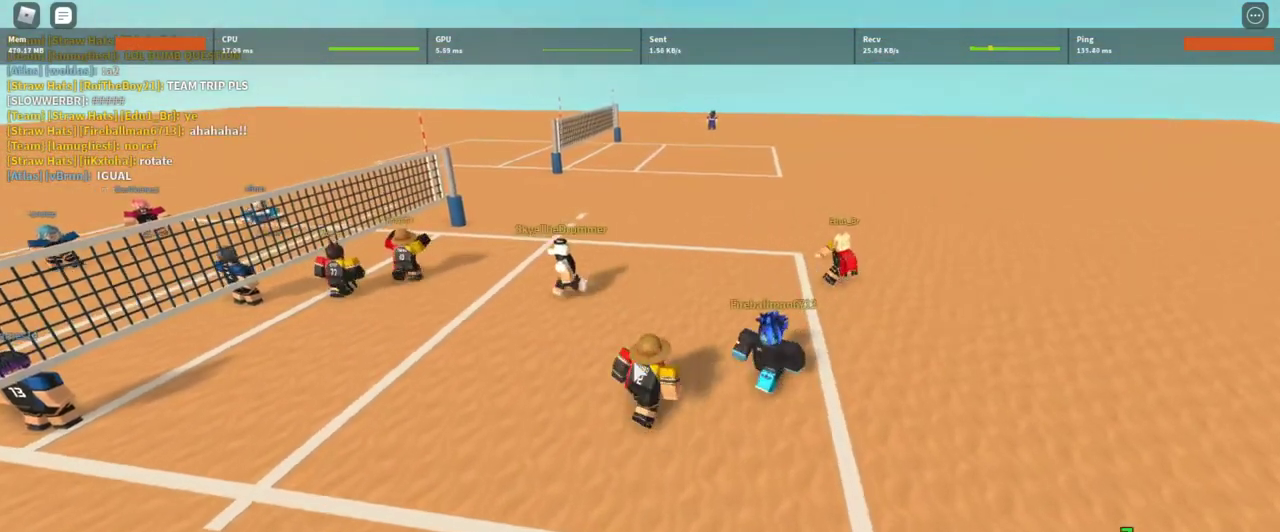
{"keys": [], "mouse": ["right"], "events": [[200, "w", "up"]]}
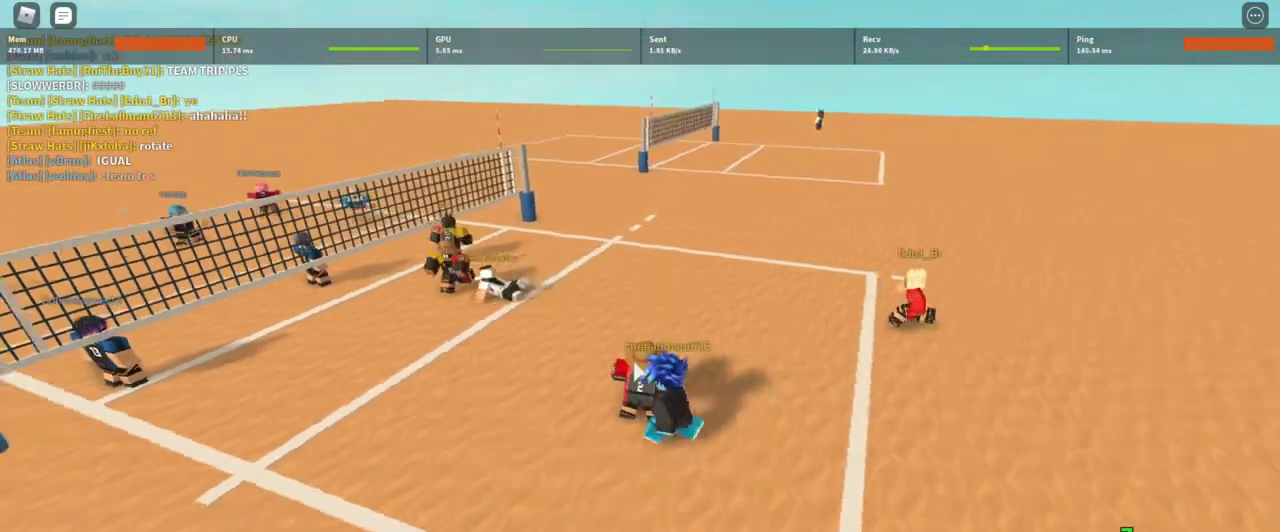
{"keys": ["a"], "mouse": ["right"], "events": [[33, "d", "down"], [267, "d", "up"], [467, "a", "down"]]}
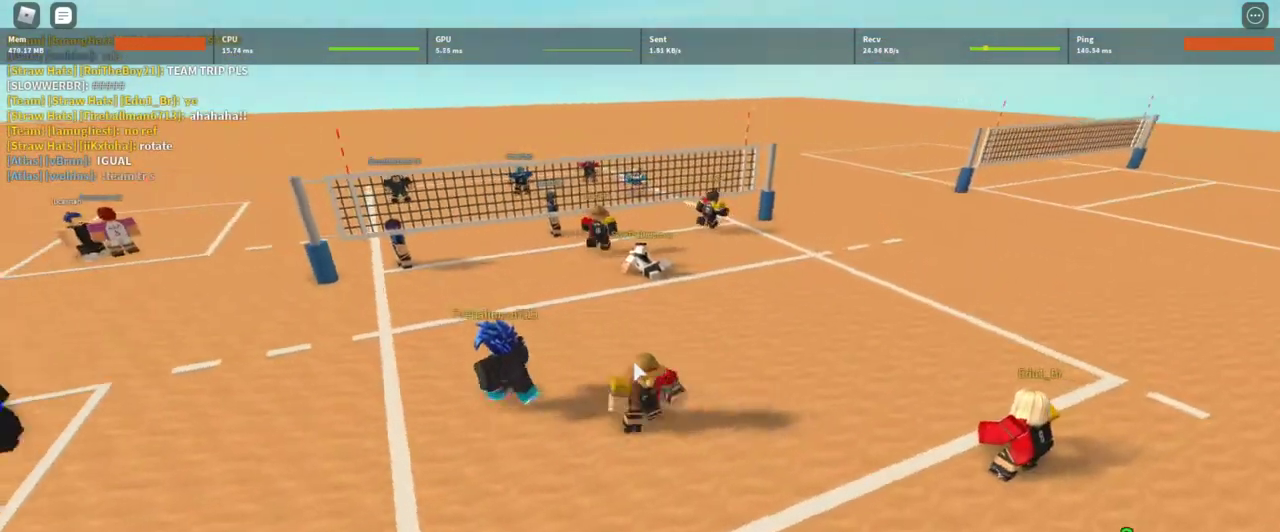
{"keys": [], "mouse": ["right"], "events": [[433, "a", "up"]]}
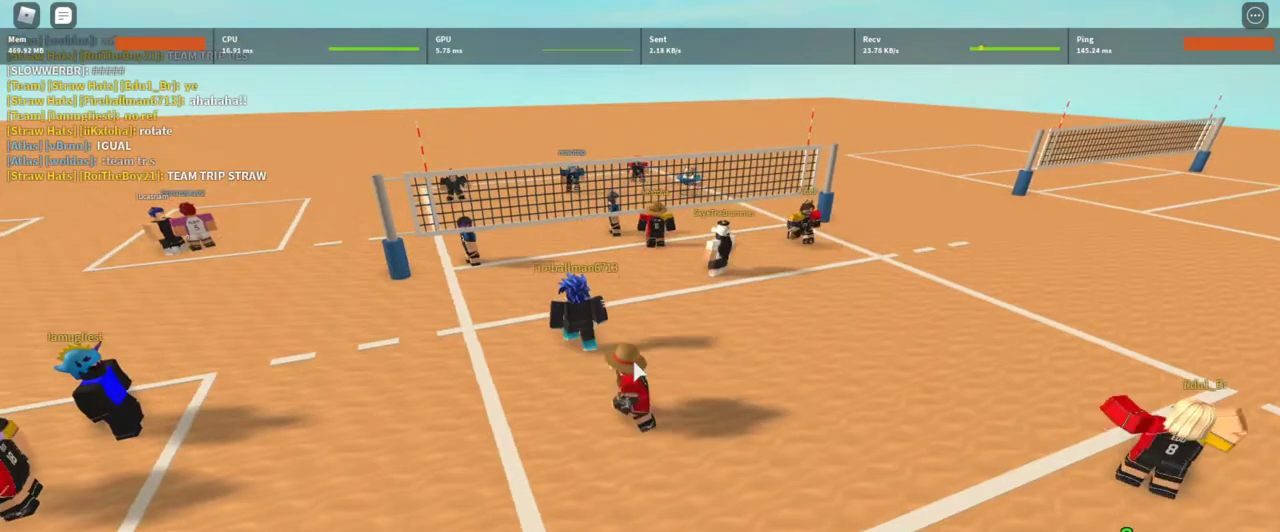
{"keys": [], "mouse": ["right"], "events": [[67, "d", "down"], [167, "w", "down"], [200, "d", "up"], [400, "w", "up"]]}
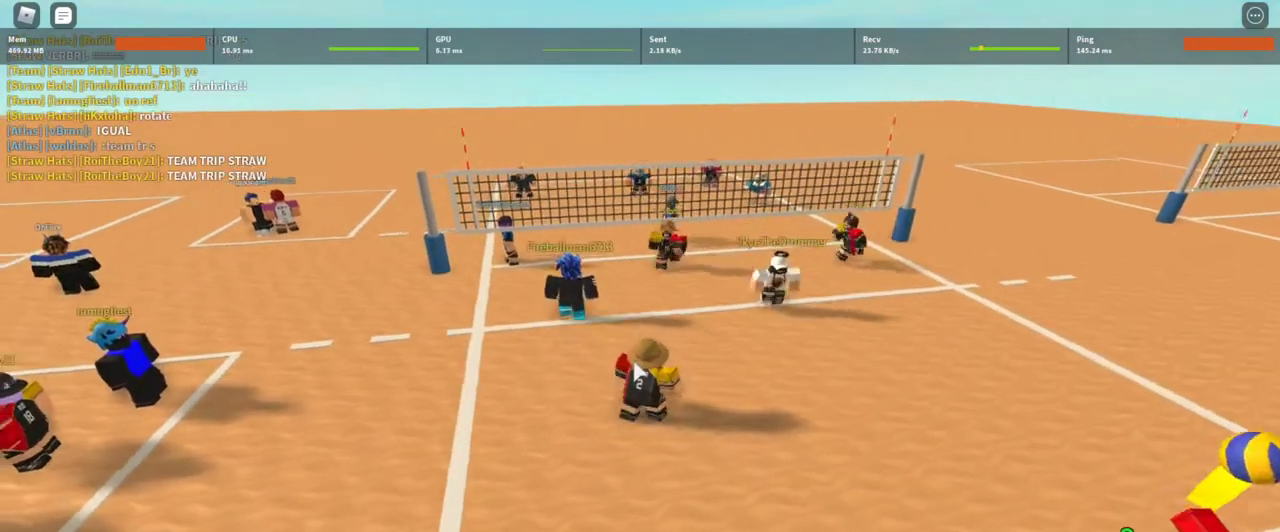
{"keys": [], "mouse": ["right"], "events": [[167, "s", "down"], [500, "s", "up"]]}
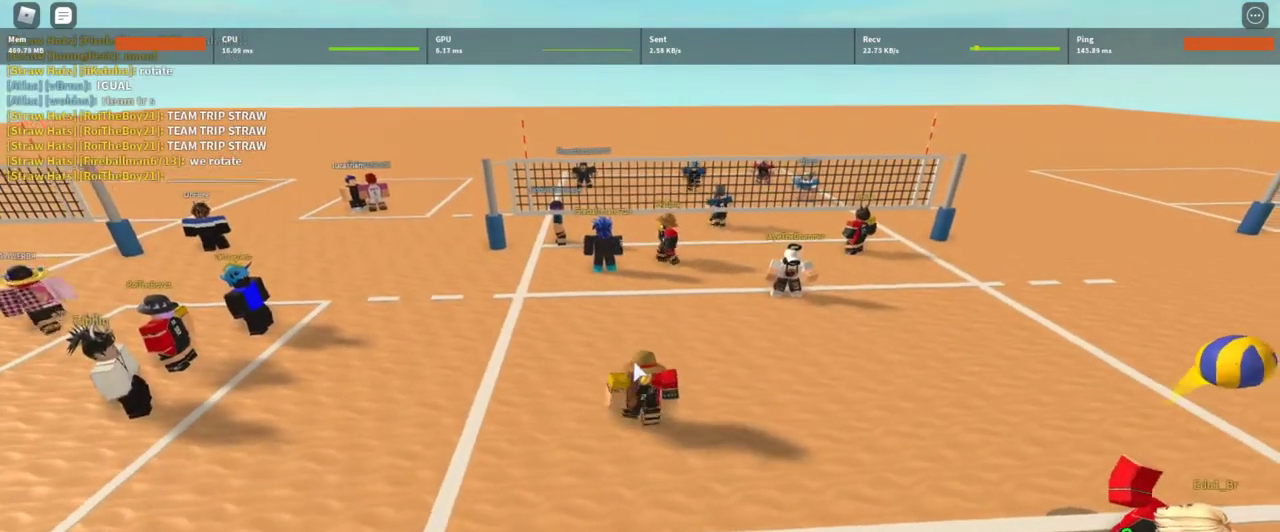
{"keys": [], "mouse": ["right"], "events": []}
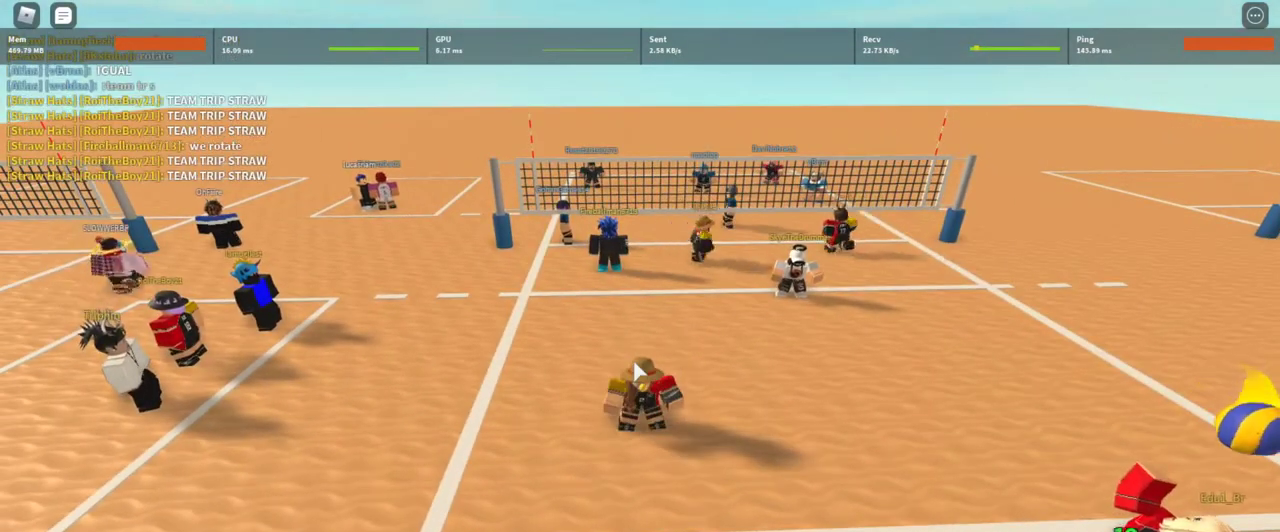
{"keys": ["d", "s"], "mouse": ["right"], "events": [[33, "w", "down"], [200, "w", "up"], [400, "d", "down"], [500, "s", "down"]]}
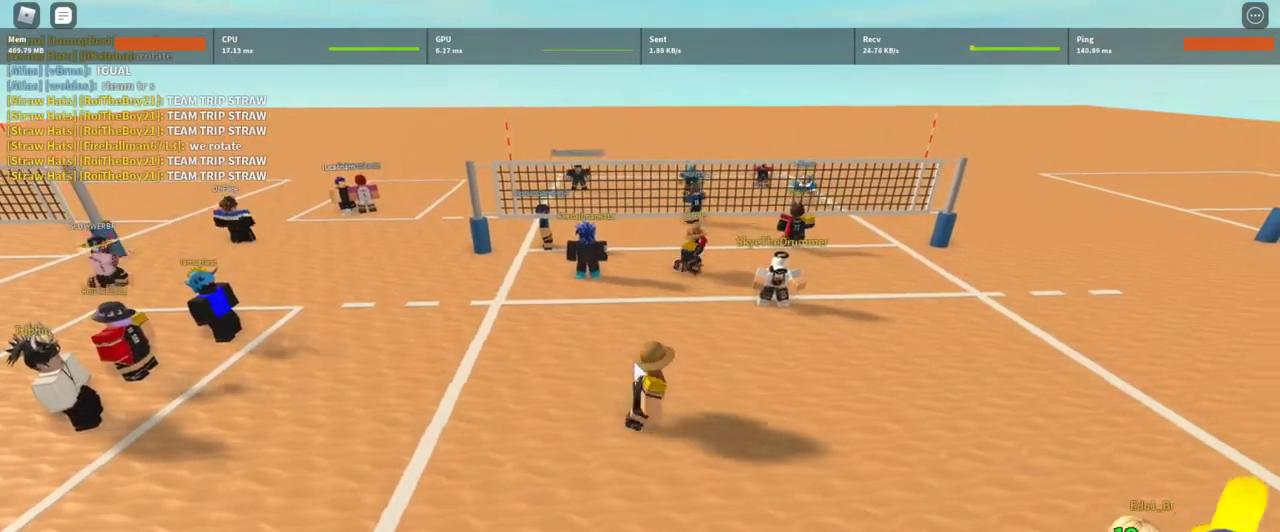
{"keys": ["a", "w"], "mouse": ["right"], "events": [[133, "a", "down"], [133, "d", "up"], [167, "s", "up"], [367, "w", "down"]]}
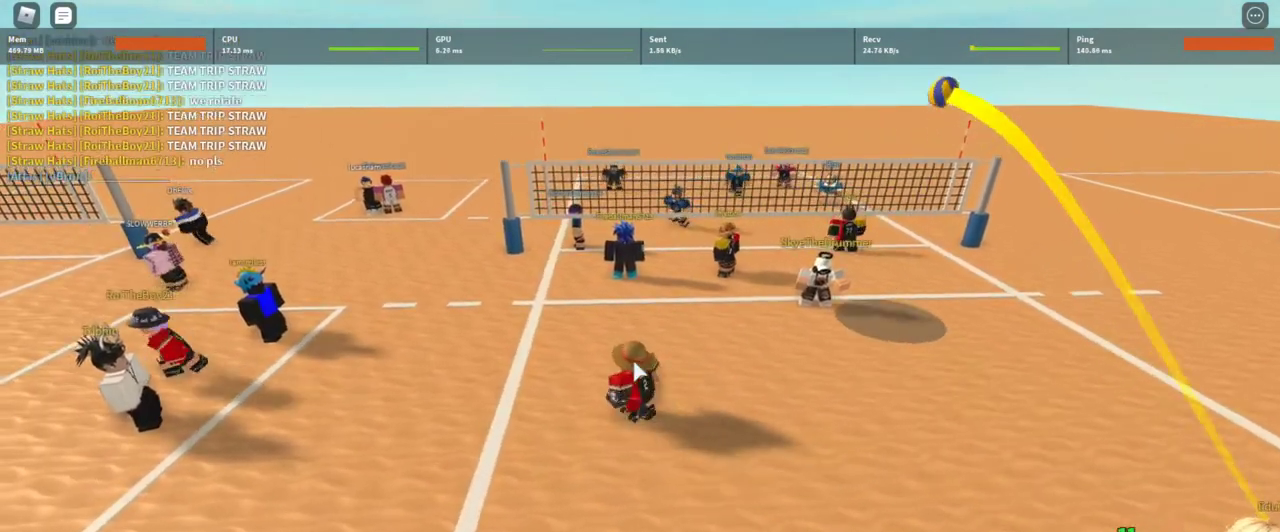
{"keys": [], "mouse": [], "events": [[67, "a", "up"], [100, "d", "down"], [100, "w", "up"], [200, "shift", "down"], [300, "d", "up"], [333, "mouse_right", "up"], [367, "shift", "up"]]}
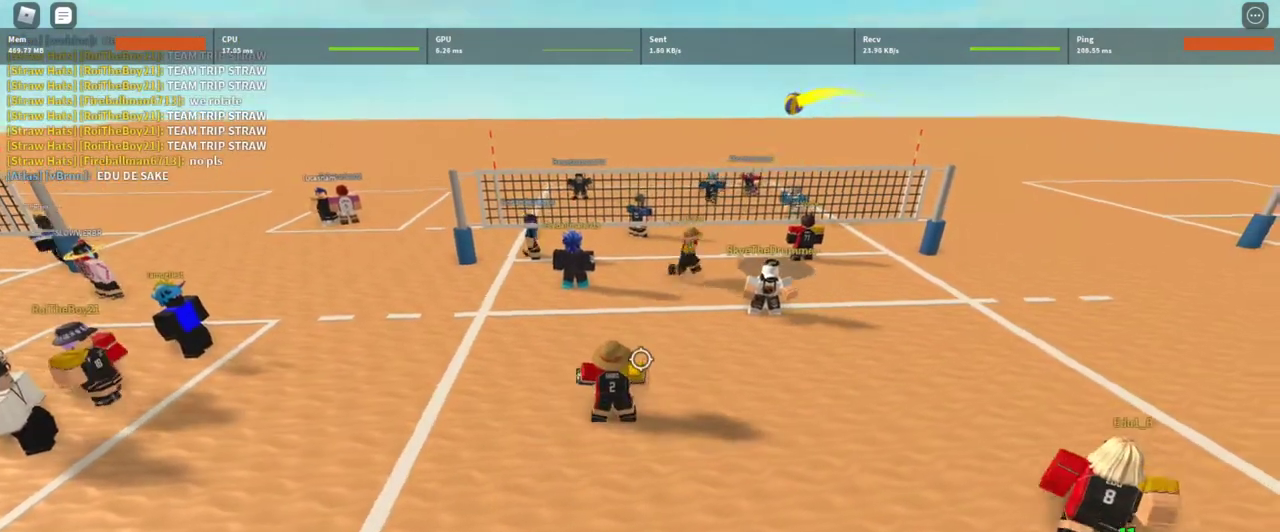
{"keys": [], "mouse": [], "events": [[333, "w", "down"], [500, "w", "up"]]}
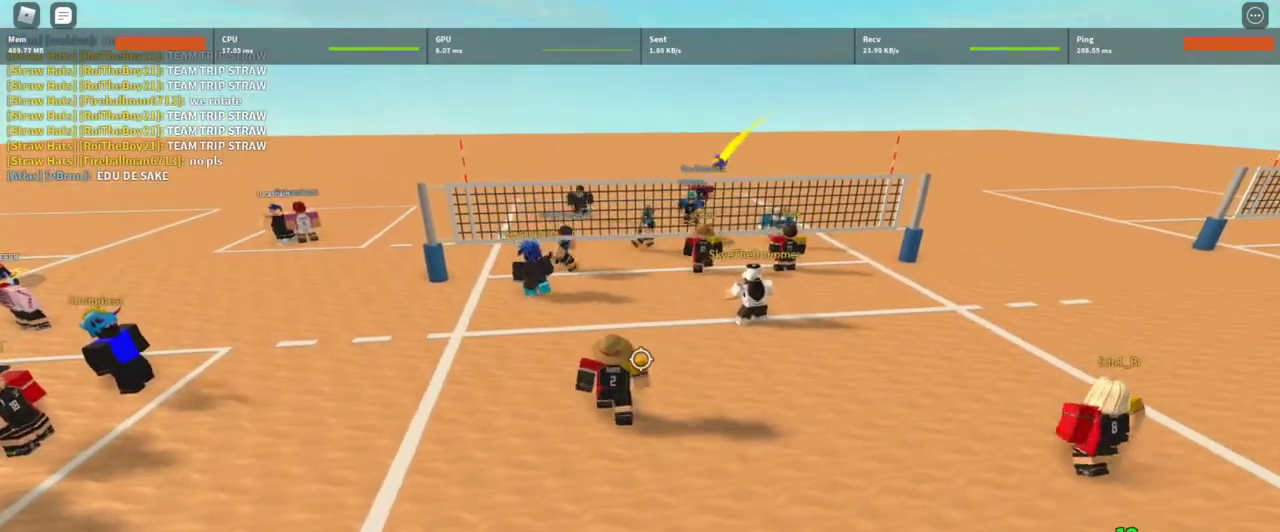
{"keys": ["a"], "mouse": [], "events": [[67, "d", "down"], [233, "d", "up"], [300, "w", "down"], [467, "w", "up"], [500, "a", "down"]]}
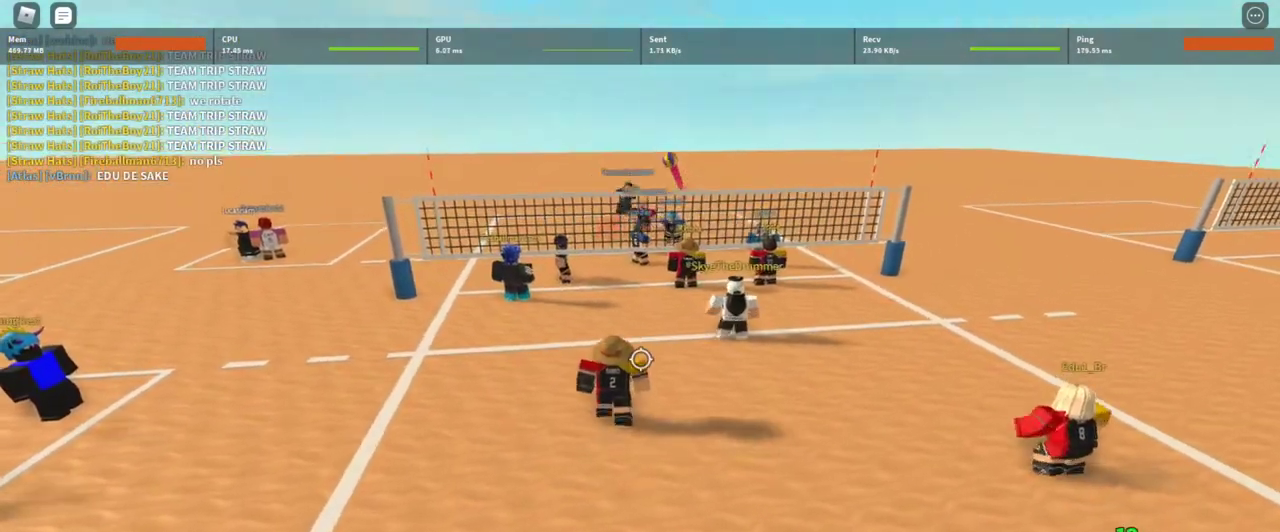
{"keys": [], "mouse": [], "events": [[333, "a", "up"]]}
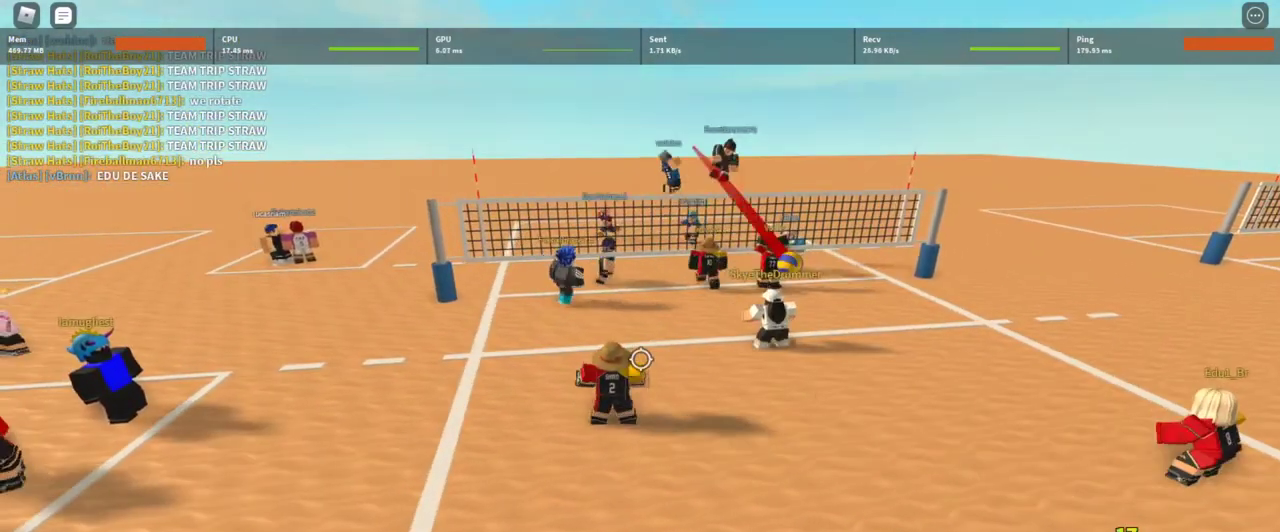
{"keys": [], "mouse": [], "events": [[33, "e", "down"], [100, "e", "up"], [100, "s", "down"], [167, "s", "up"], [333, "d", "down"], [333, "shift", "down"], [433, "d", "up"], [500, "shift", "up"]]}
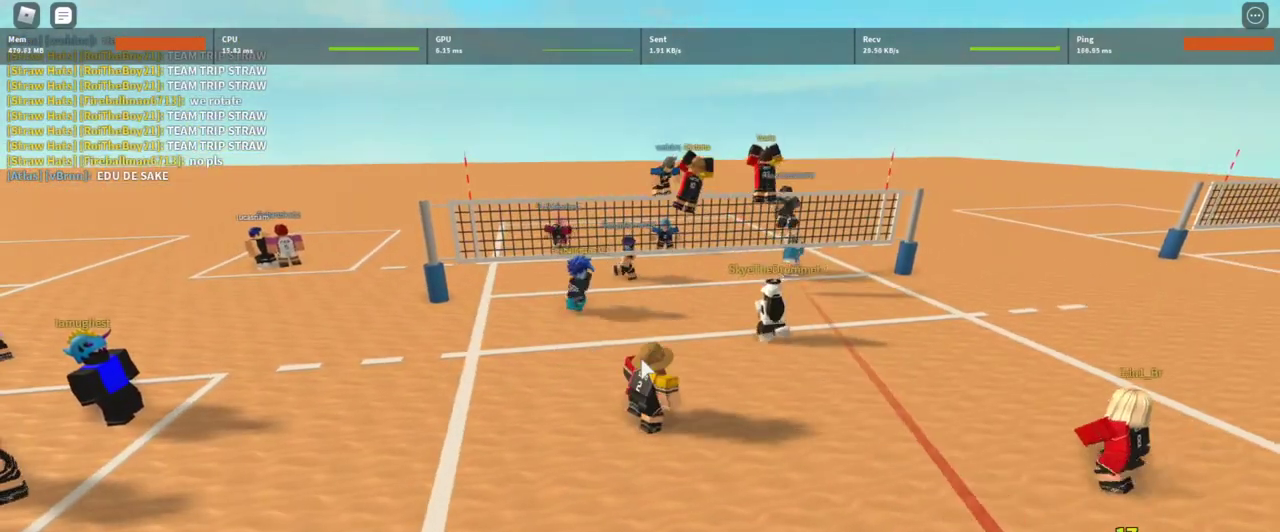
{"keys": [], "mouse": ["right"], "events": [[33, "mouse_right", "down"], [267, "d", "down"], [467, "d", "up"]]}
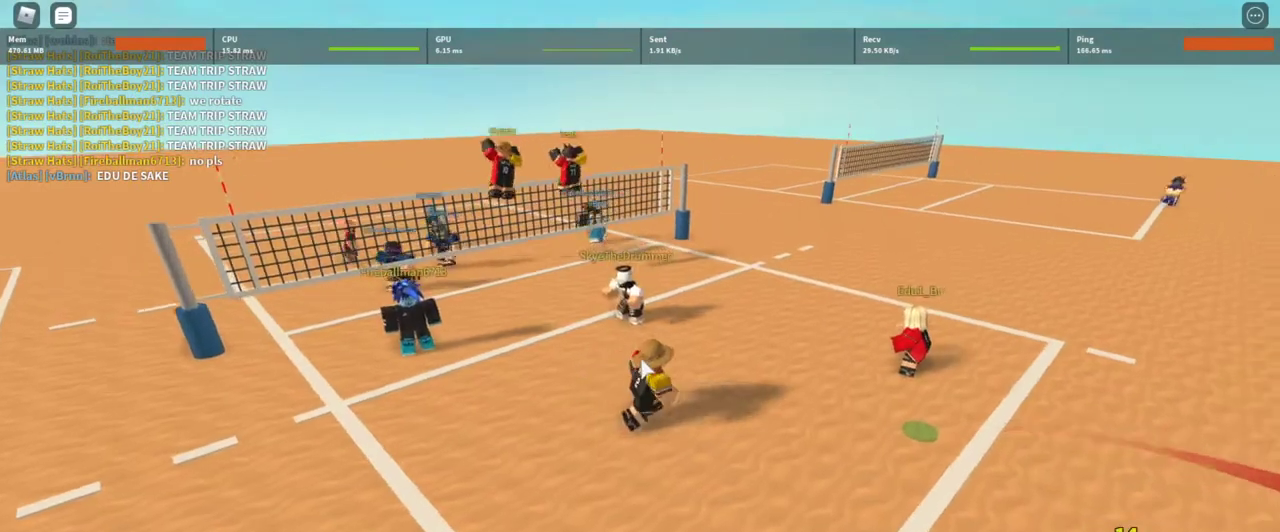
{"keys": ["s"], "mouse": ["right"], "events": [[67, "s", "down"]]}
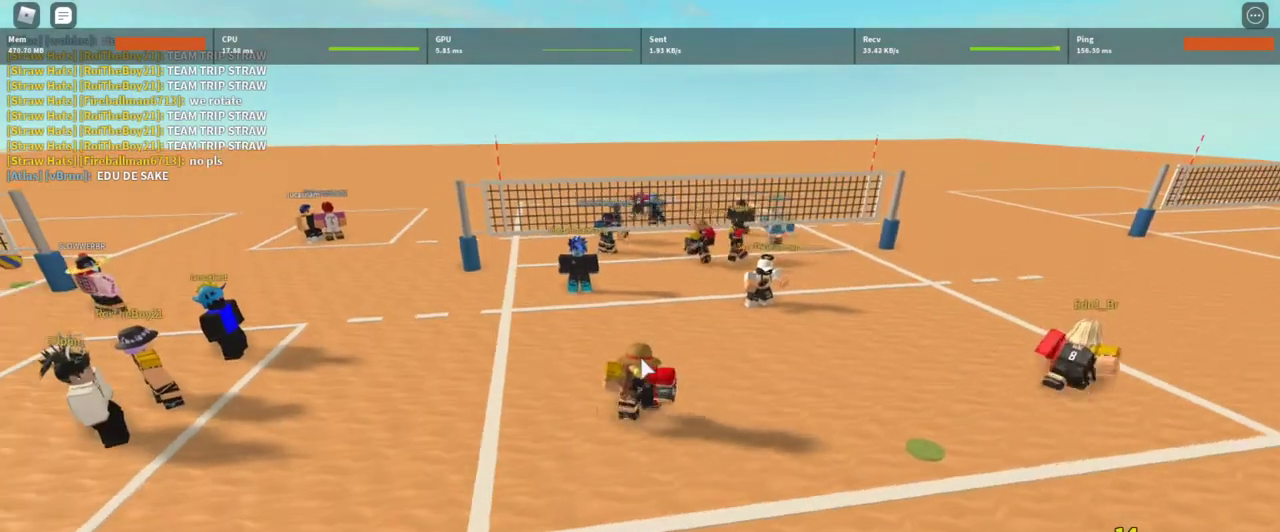
{"keys": ["a", "w"], "mouse": ["right"], "events": [[133, "s", "up"], [300, "w", "down"], [333, "a", "down"]]}
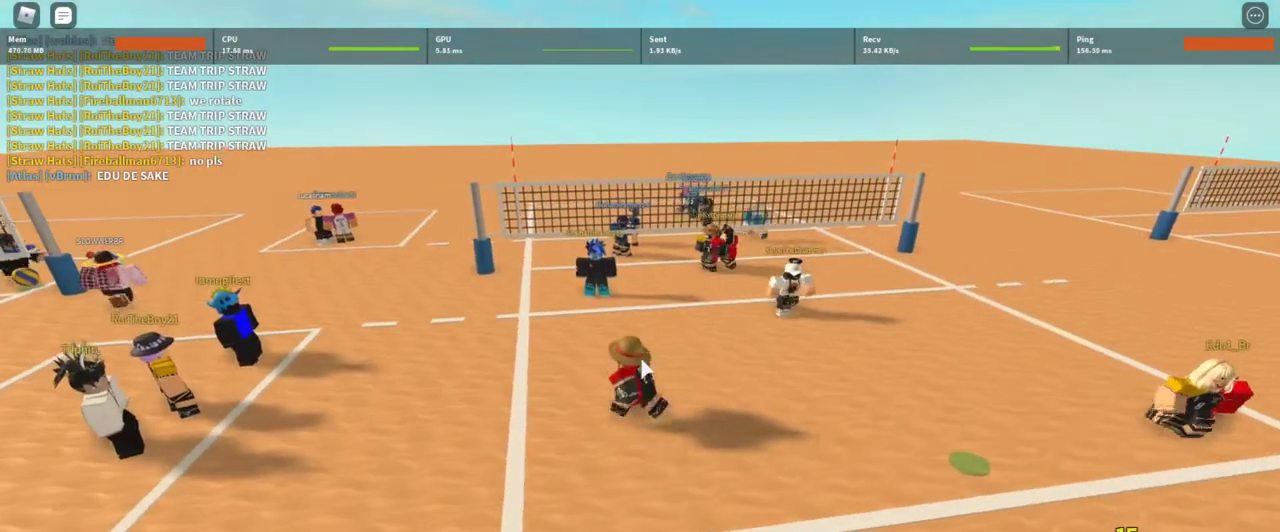
{"keys": [], "mouse": ["right"], "events": [[33, "a", "up"], [233, "w", "up"]]}
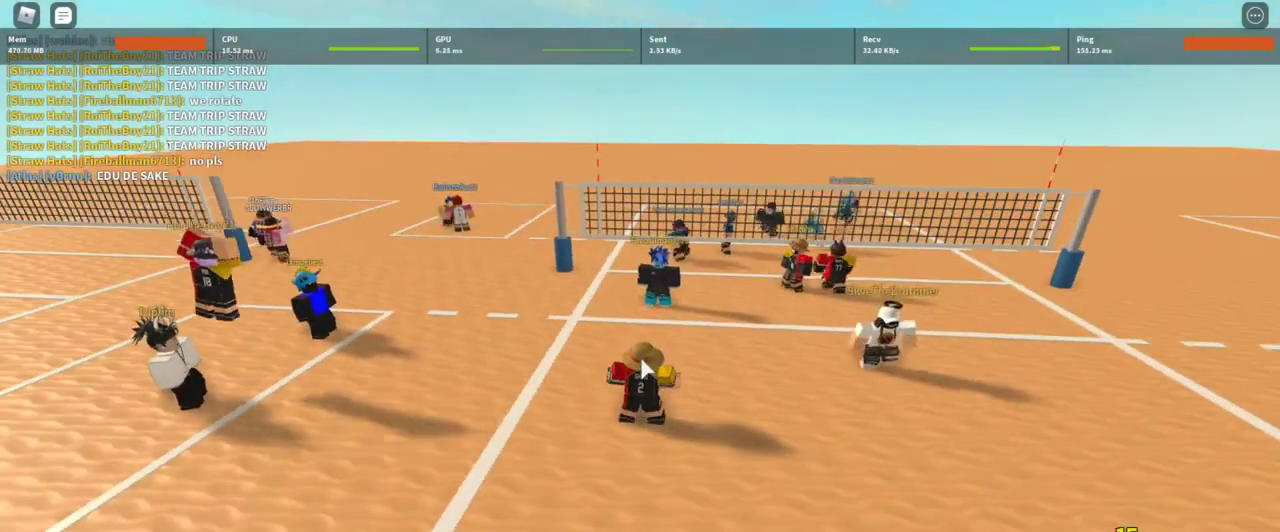
{"keys": [], "mouse": ["right"], "events": []}
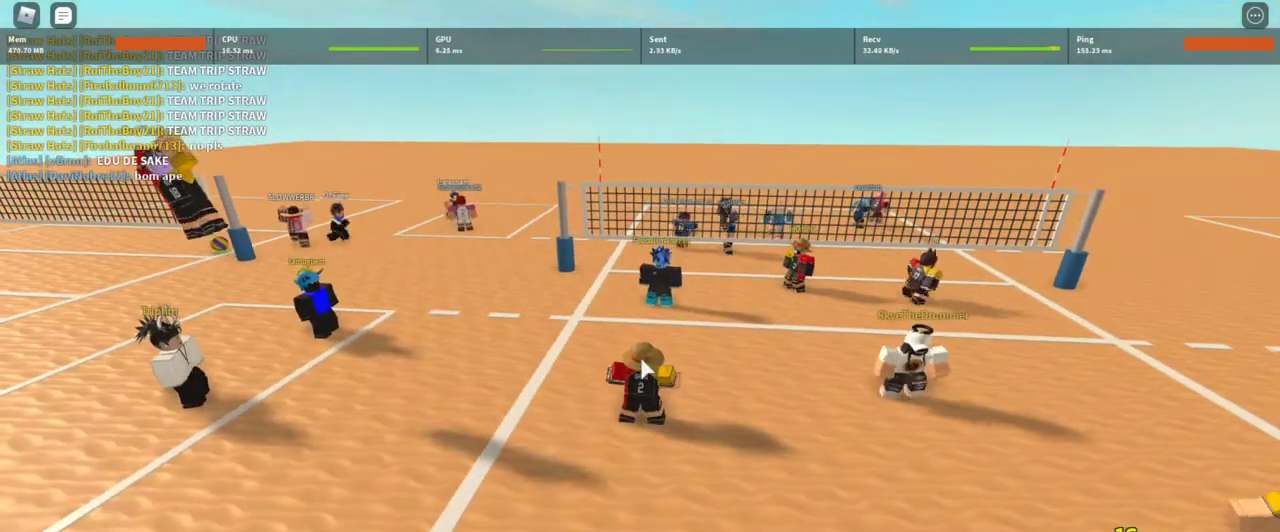
{"keys": ["w"], "mouse": ["right"], "events": [[433, "w", "down"]]}
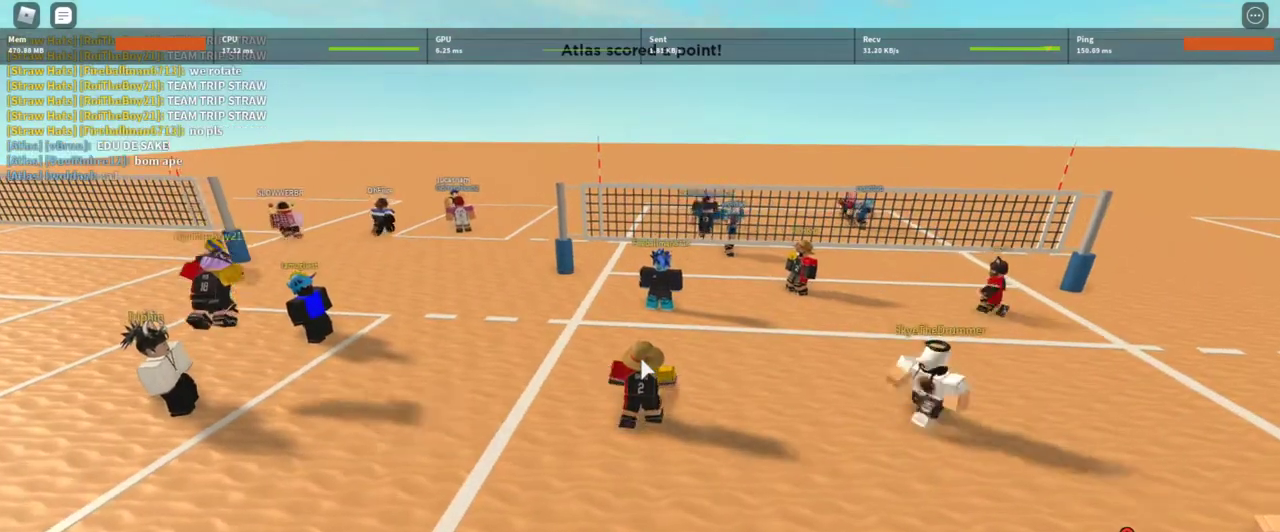
{"keys": ["d", "s"], "mouse": ["right"], "events": [[67, "w", "up"], [467, "d", "down"], [467, "s", "down"]]}